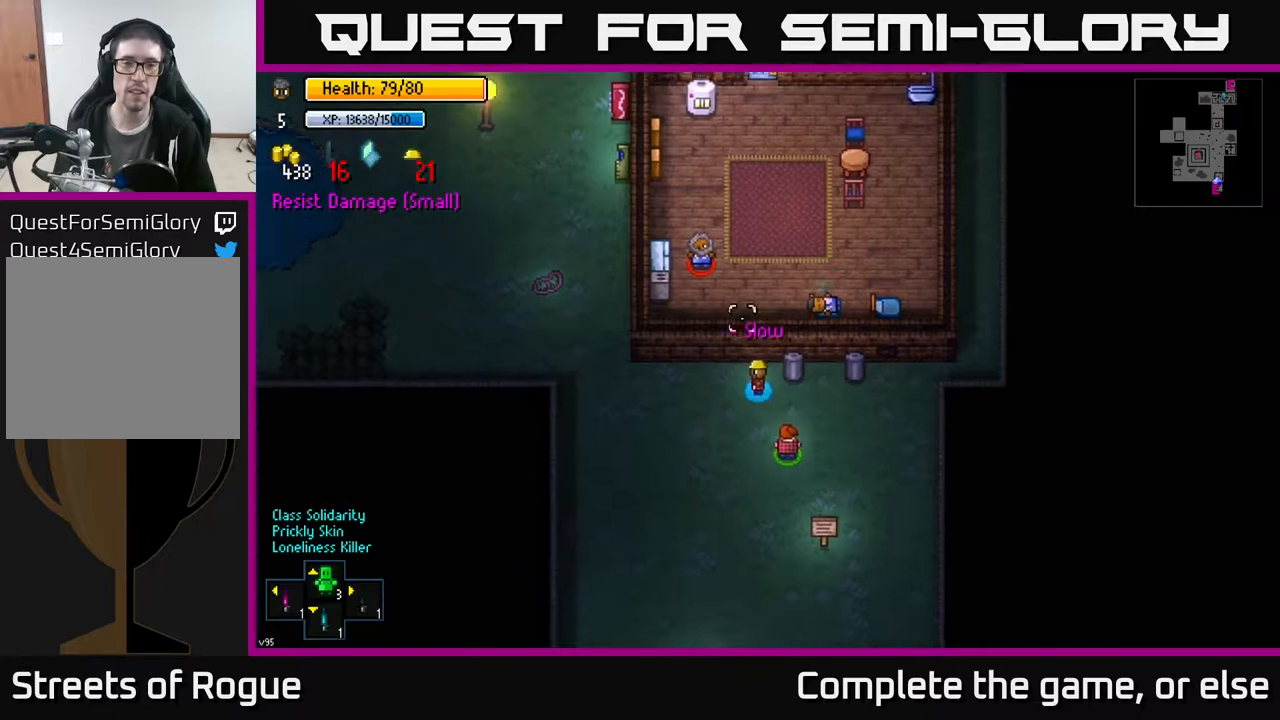
Gameplay with a controller (Xbox layout); each line is a JSON object with the inputs held at the frame after it. "events" lists button and stick changes between this image and that frame as [ms after this image, input, new state], when the widget could be followed in between.
{"buttons": [], "left_stick": "left", "right_stick": "up", "events": []}
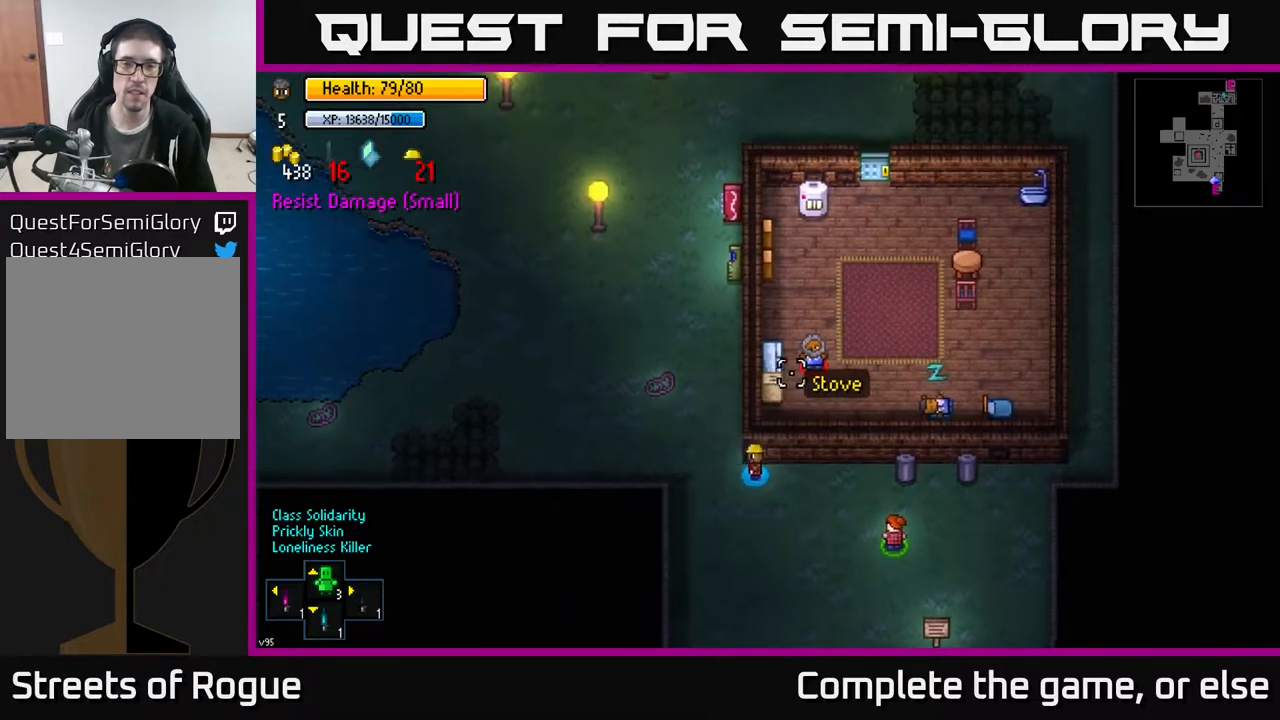
{"buttons": [], "left_stick": "center", "right_stick": "center", "events": [[17, "left_stick", "up-left"], [33, "right_stick", "up-right"], [217, "left_stick", "up"], [317, "left_stick", "center"], [450, "right_stick", "center"]]}
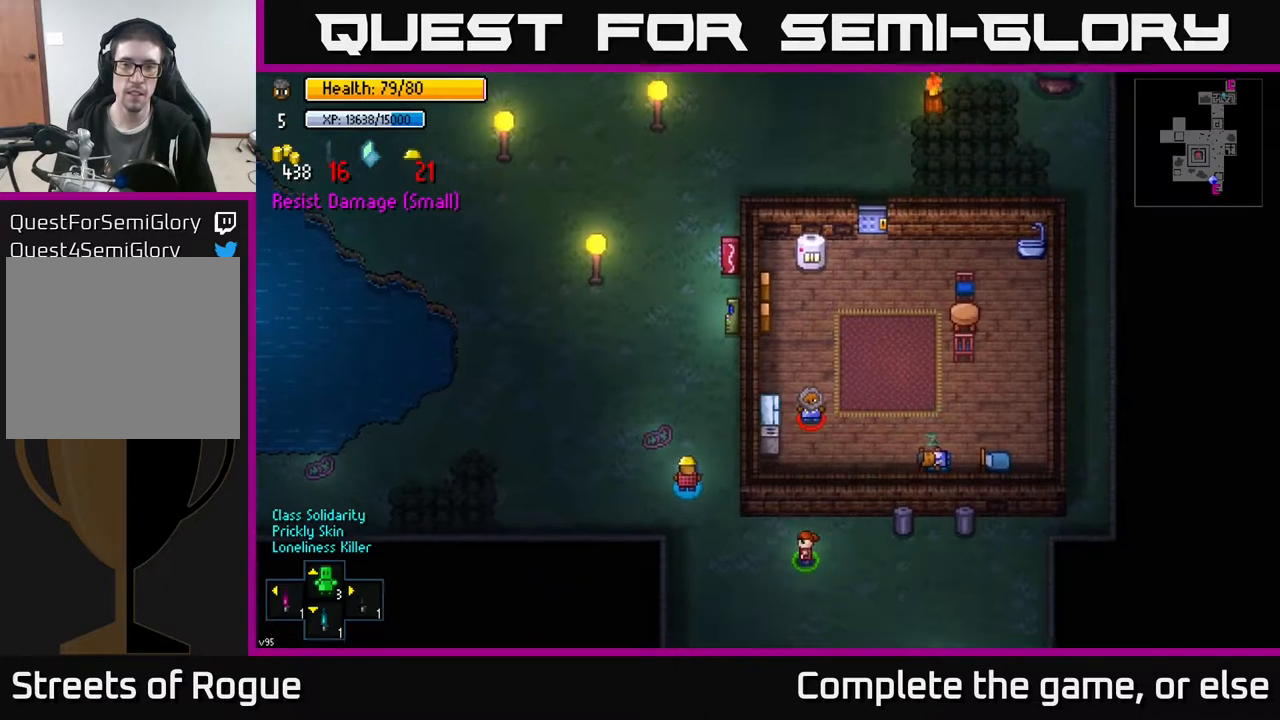
{"buttons": [], "left_stick": "right", "right_stick": "center", "events": [[400, "left_stick", "right"]]}
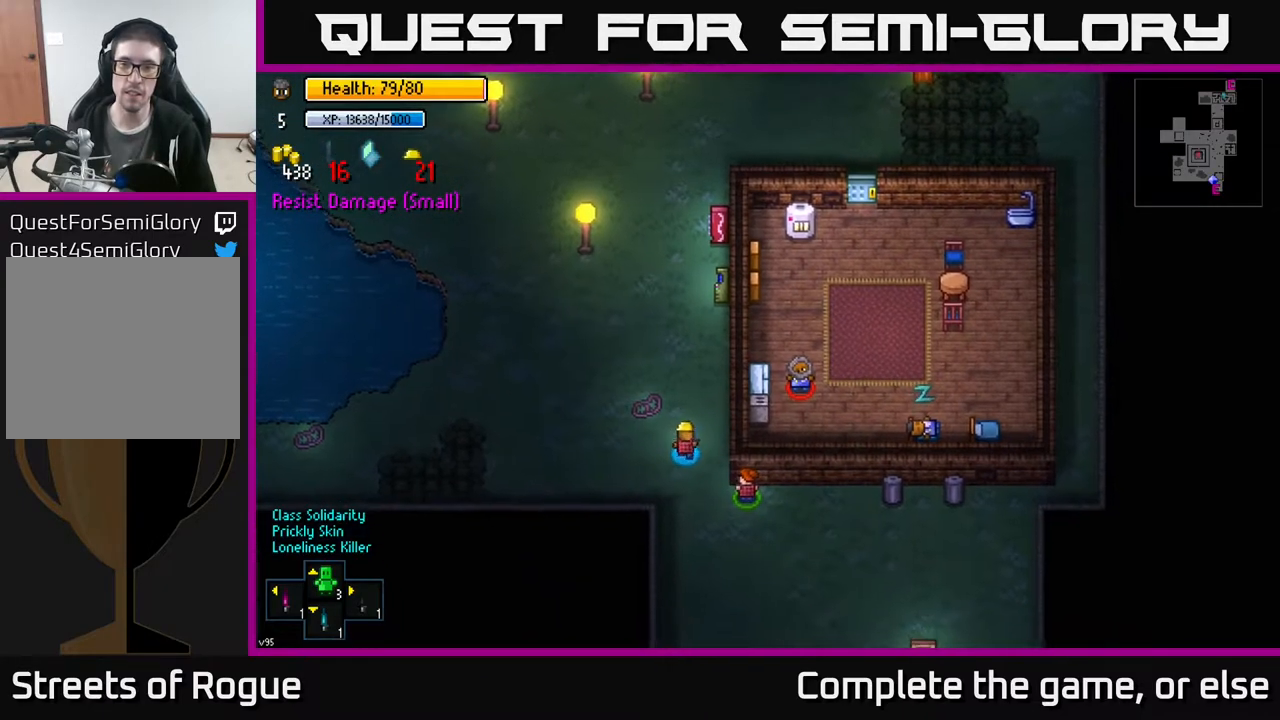
{"buttons": [], "left_stick": "center", "right_stick": "up-right", "events": [[100, "left_stick", "center"], [217, "right_stick", "up-right"]]}
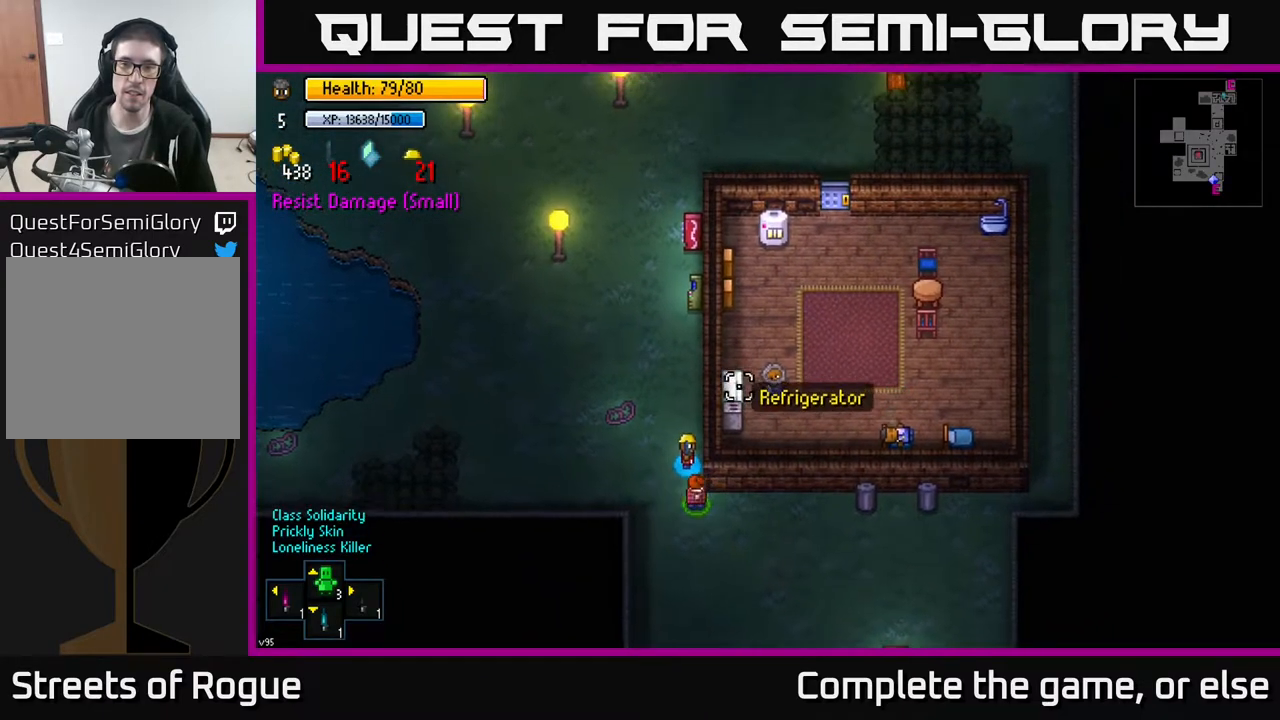
{"buttons": [], "left_stick": "center", "right_stick": "center", "events": [[83, "right_stick", "center"], [233, "Y", "down"], [317, "Y", "up"]]}
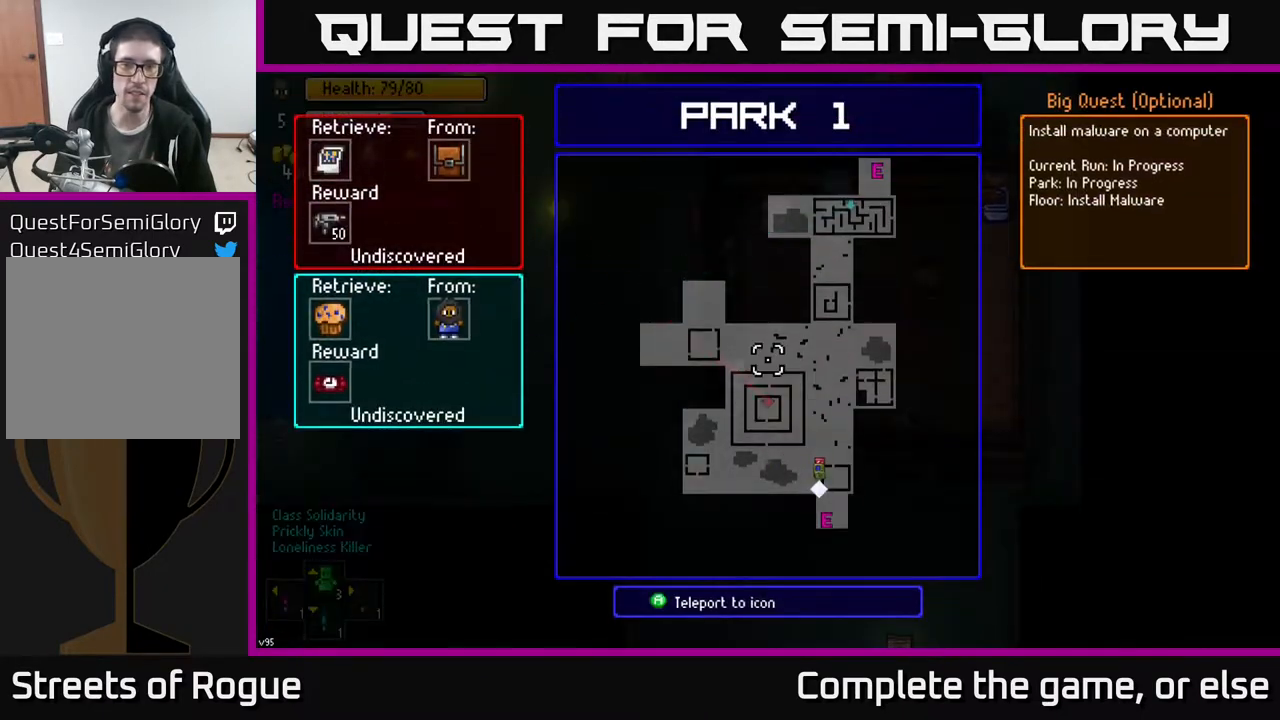
{"buttons": [], "left_stick": "center", "right_stick": "center", "events": []}
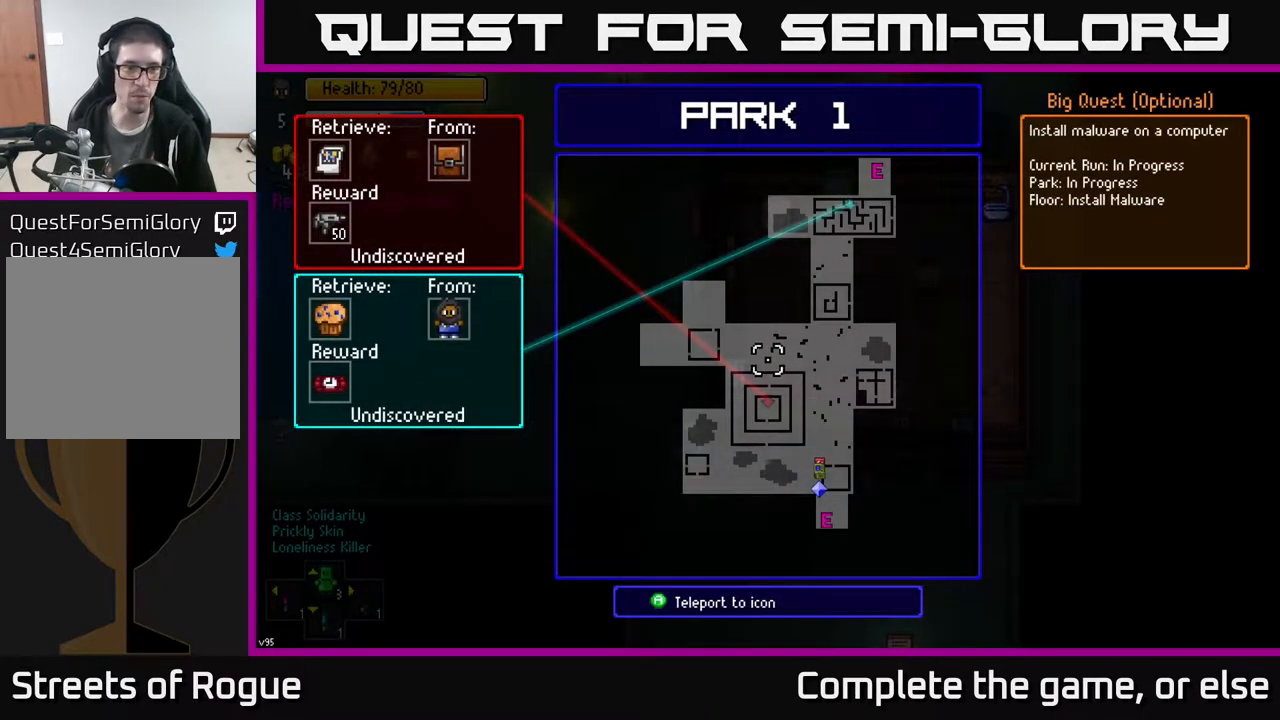
{"buttons": [], "left_stick": "center", "right_stick": "center", "events": []}
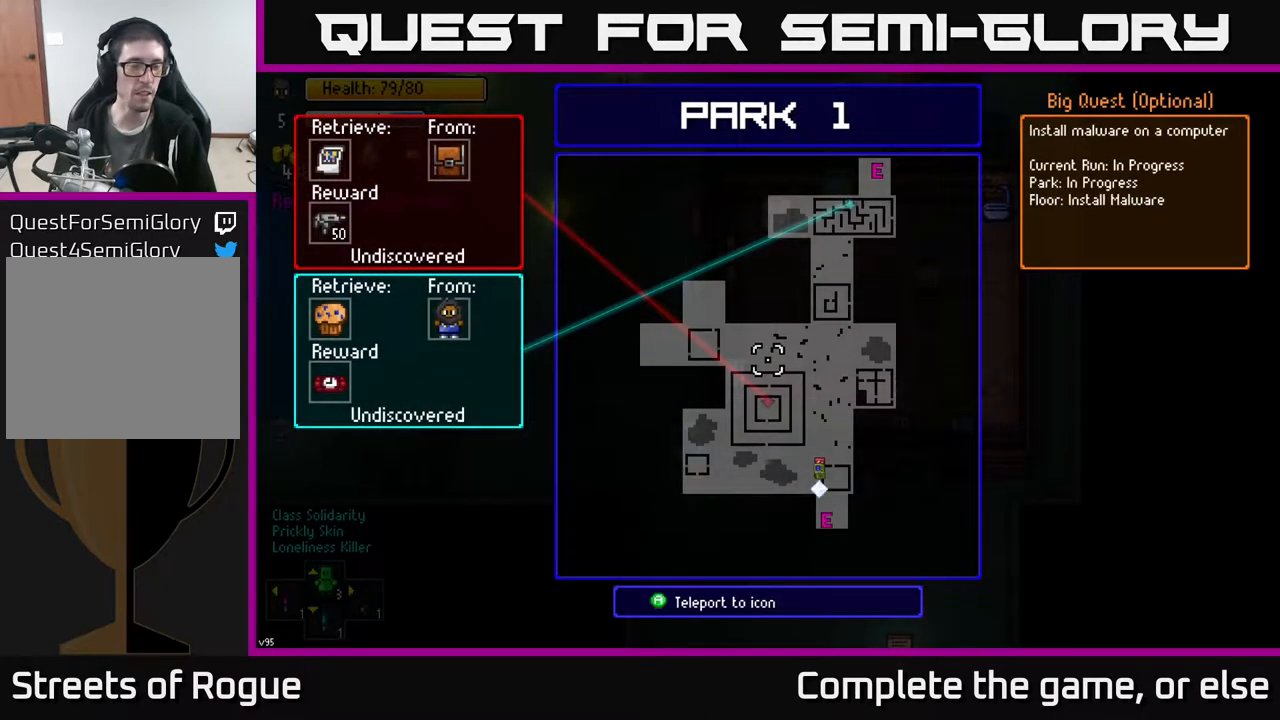
{"buttons": [], "left_stick": "center", "right_stick": "center", "events": []}
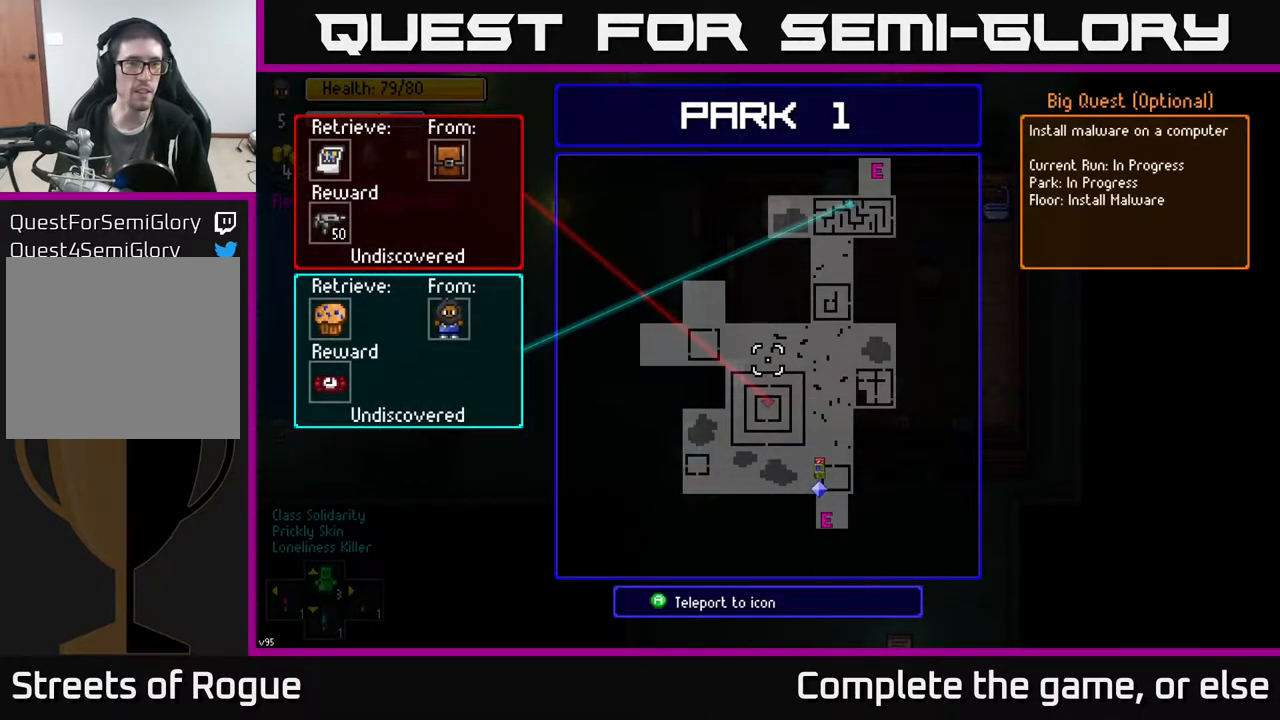
{"buttons": [], "left_stick": "center", "right_stick": "center", "events": [[417, "B", "down"], [483, "B", "up"]]}
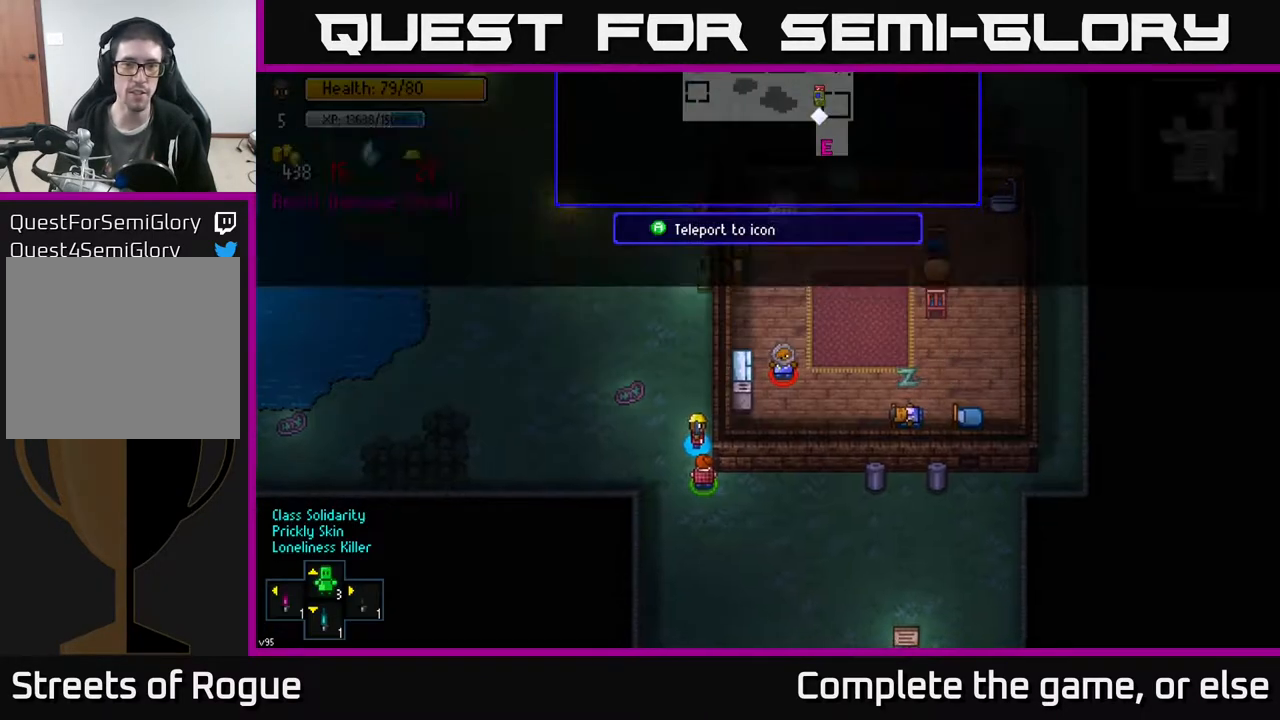
{"buttons": [], "left_stick": "up-left", "right_stick": "up-left", "events": [[50, "left_stick", "up"], [250, "right_stick", "up-left"], [500, "left_stick", "up-left"]]}
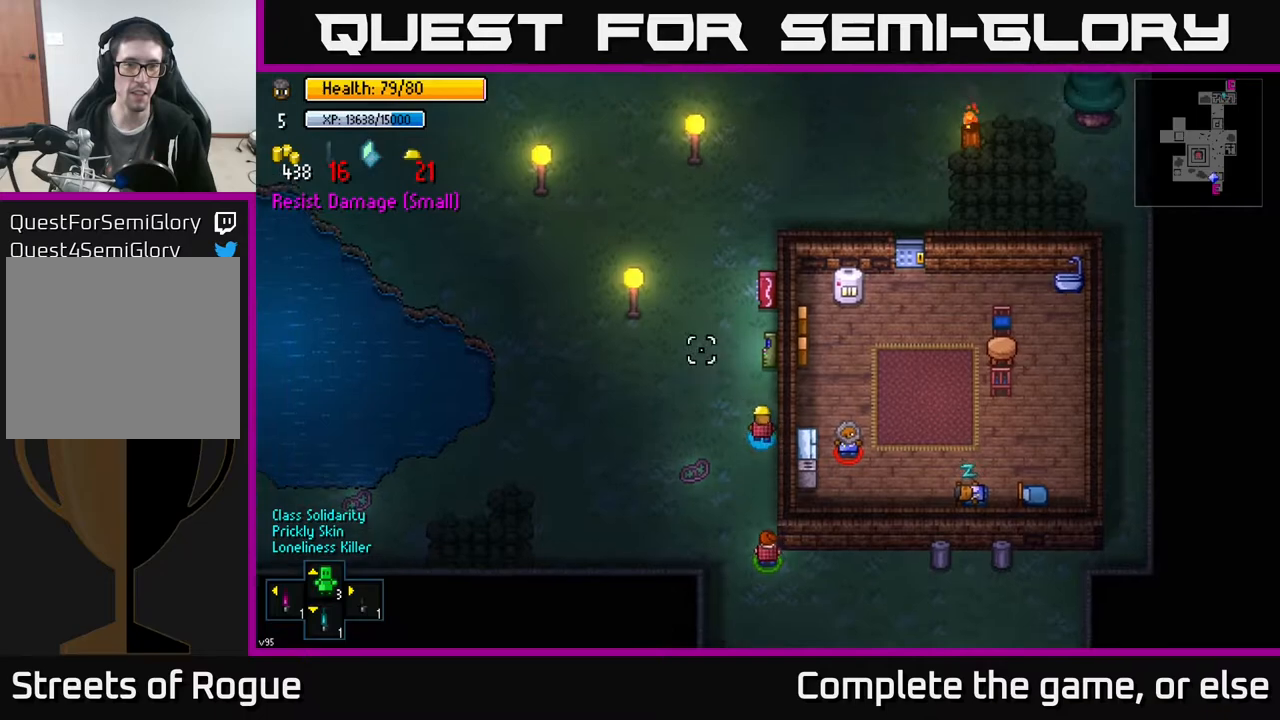
{"buttons": [], "left_stick": "up", "right_stick": "up-left", "events": [[333, "left_stick", "up"]]}
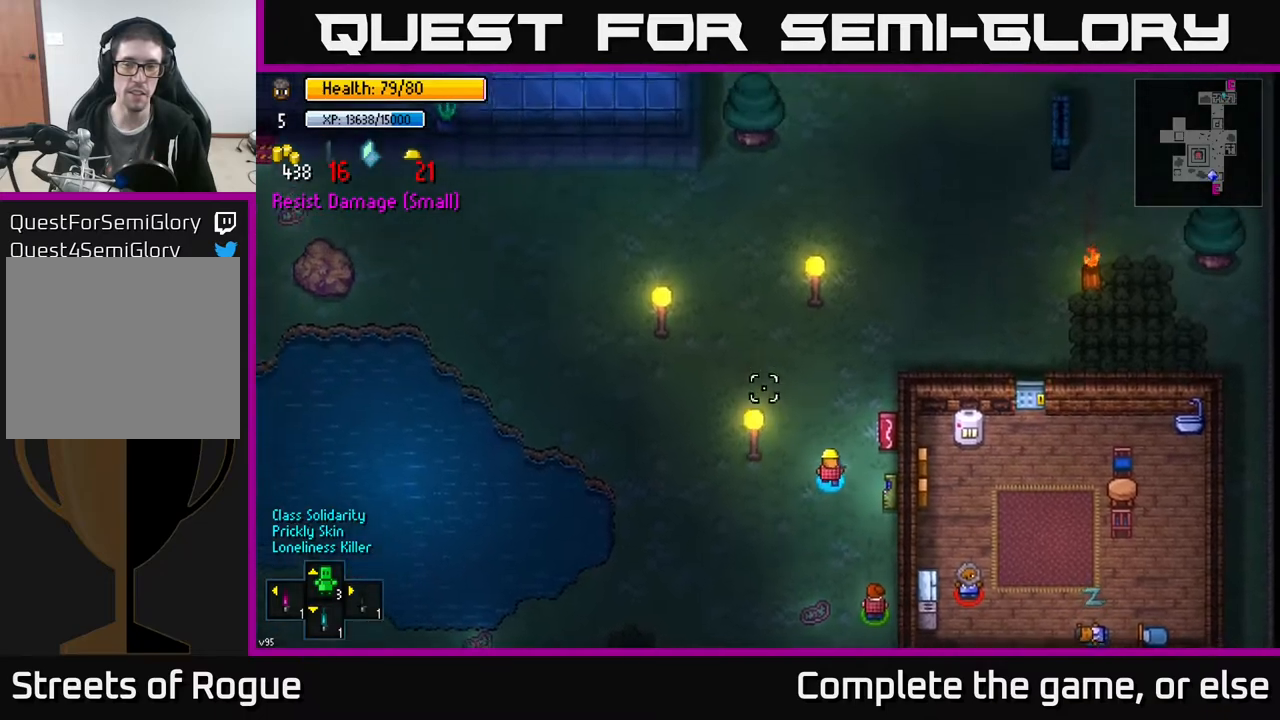
{"buttons": [], "left_stick": "up", "right_stick": "up-right", "events": [[250, "right_stick", "up"], [367, "right_stick", "up-right"]]}
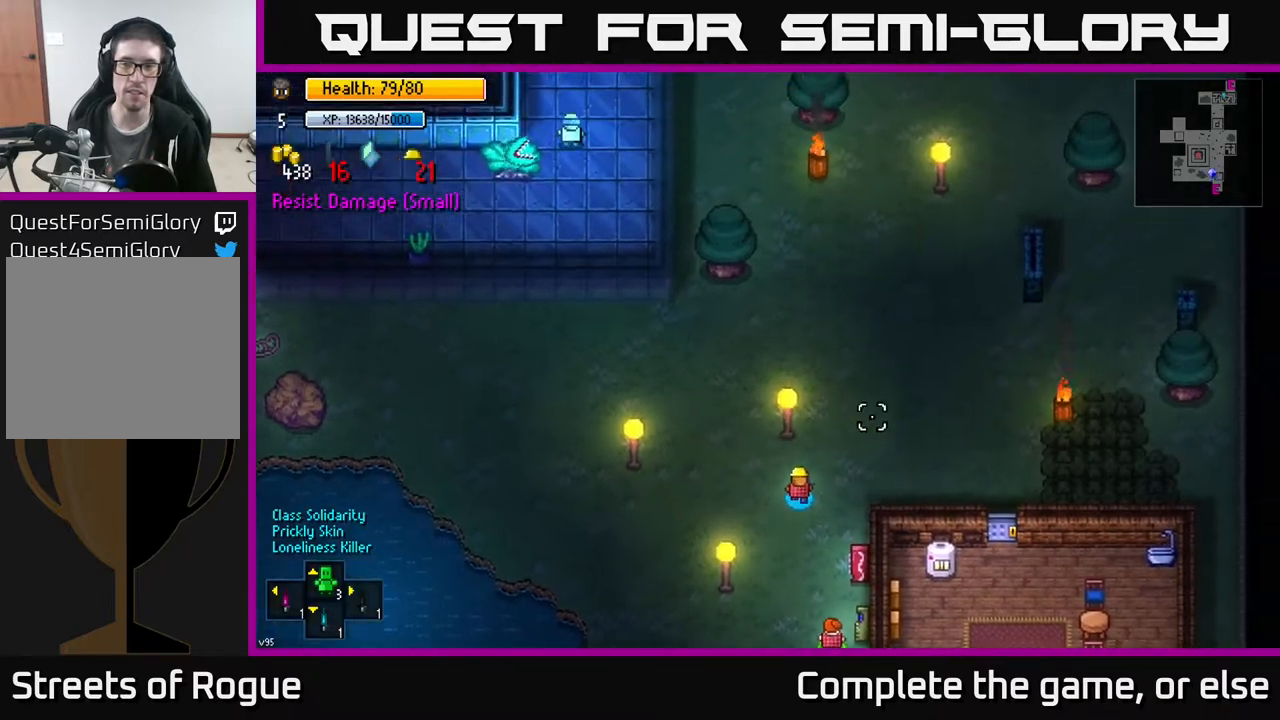
{"buttons": [], "left_stick": "up-left", "right_stick": "up", "events": [[217, "left_stick", "up-left"], [433, "right_stick", "up"]]}
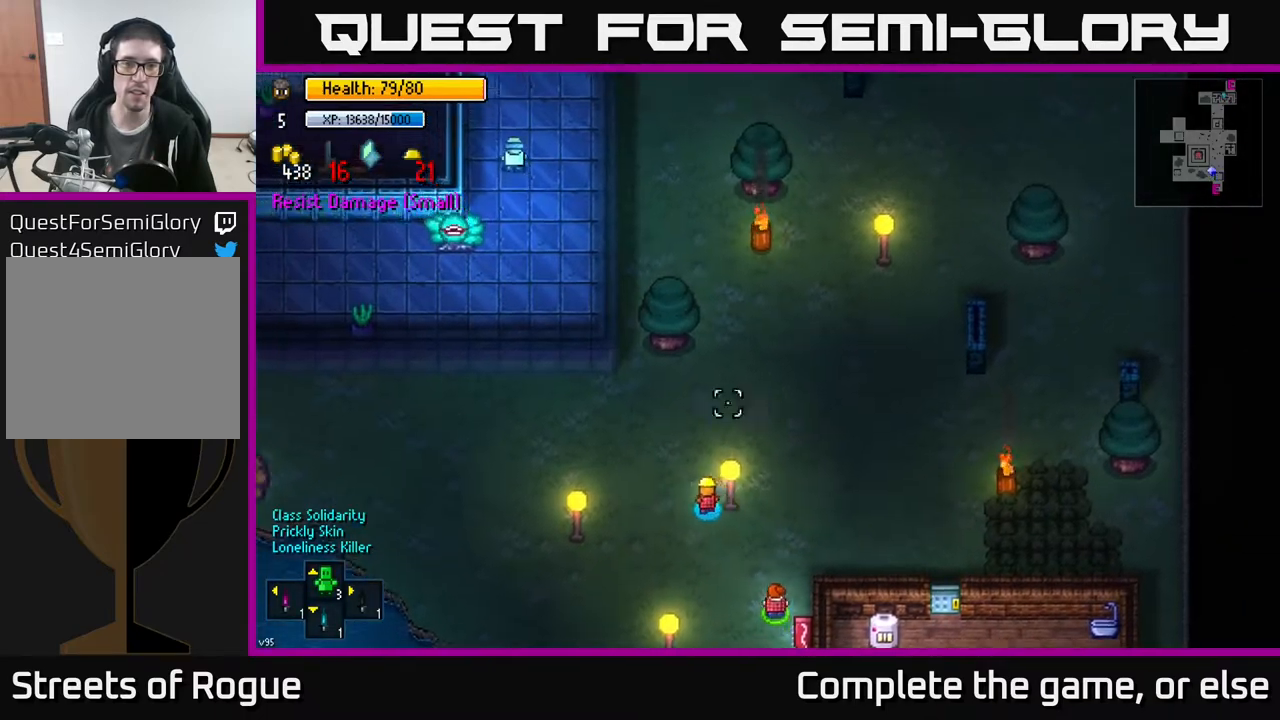
{"buttons": [], "left_stick": "left", "right_stick": "up-left", "events": [[300, "right_stick", "up-left"], [500, "left_stick", "left"]]}
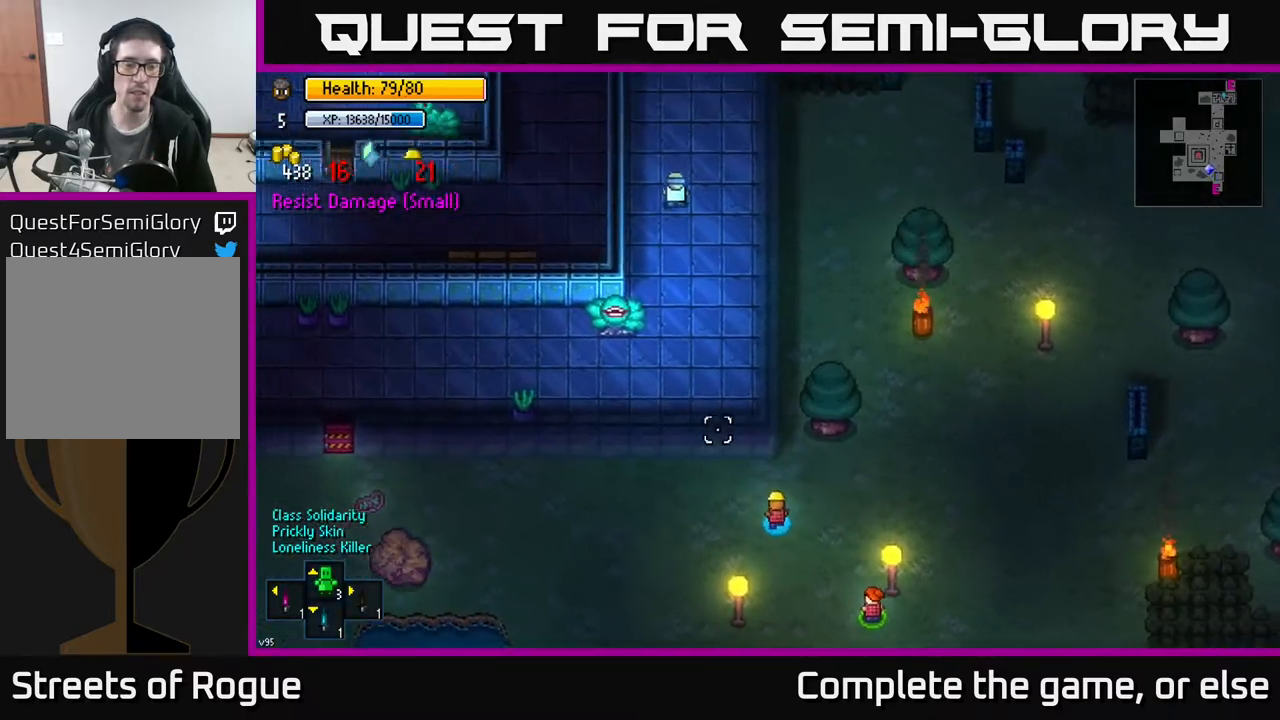
{"buttons": [], "left_stick": "up-left", "right_stick": "up-left", "events": [[300, "left_stick", "up-left"]]}
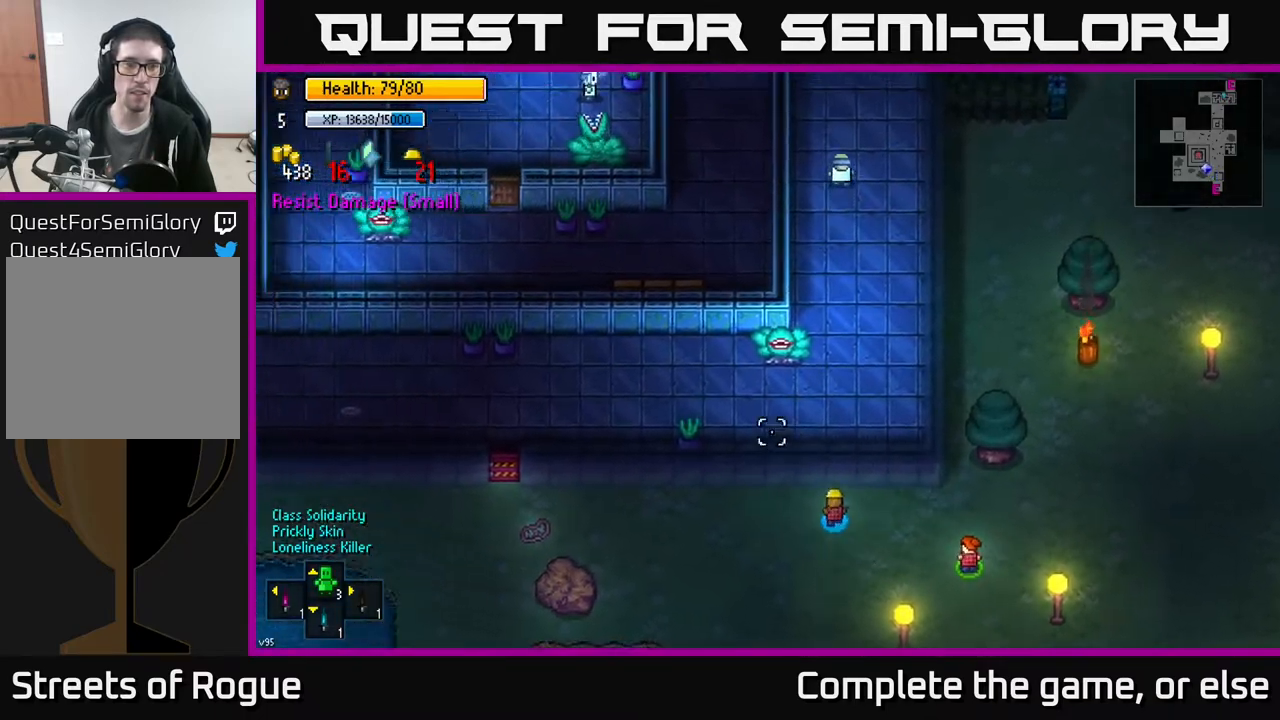
{"buttons": [], "left_stick": "left", "right_stick": "up-left", "events": [[217, "left_stick", "center"], [417, "left_stick", "left"]]}
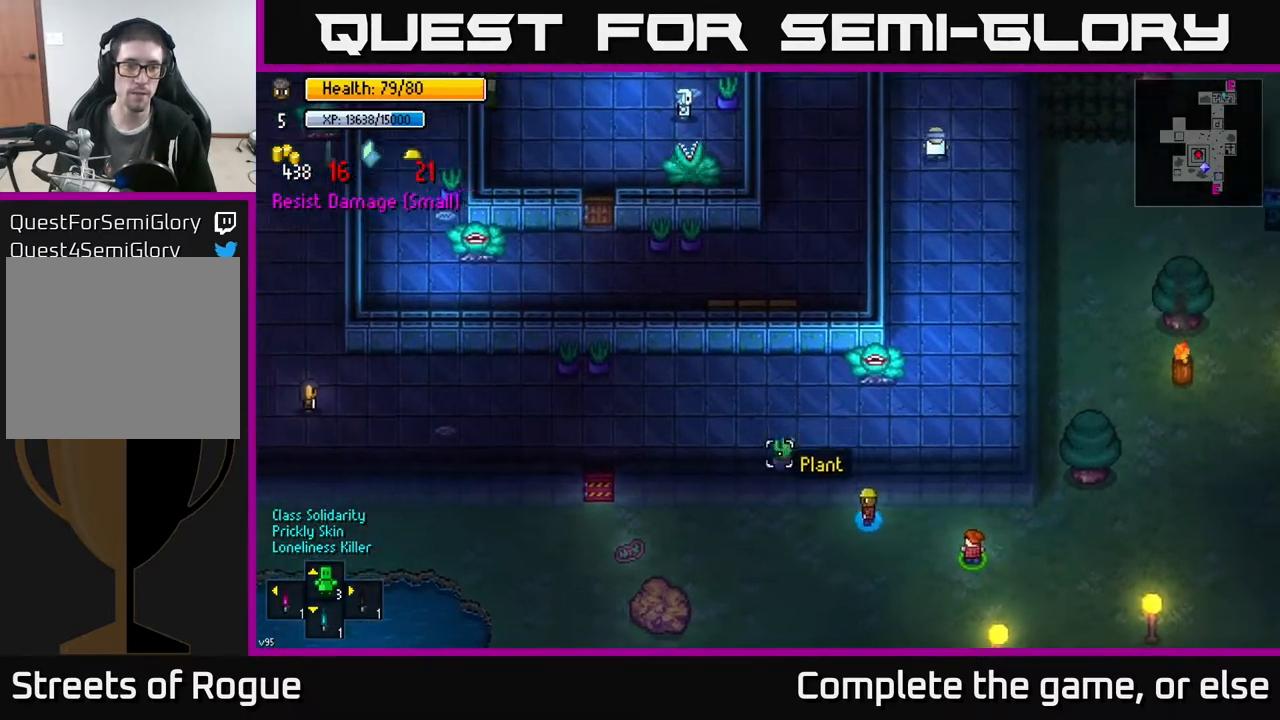
{"buttons": [], "left_stick": "left", "right_stick": "up-left", "events": []}
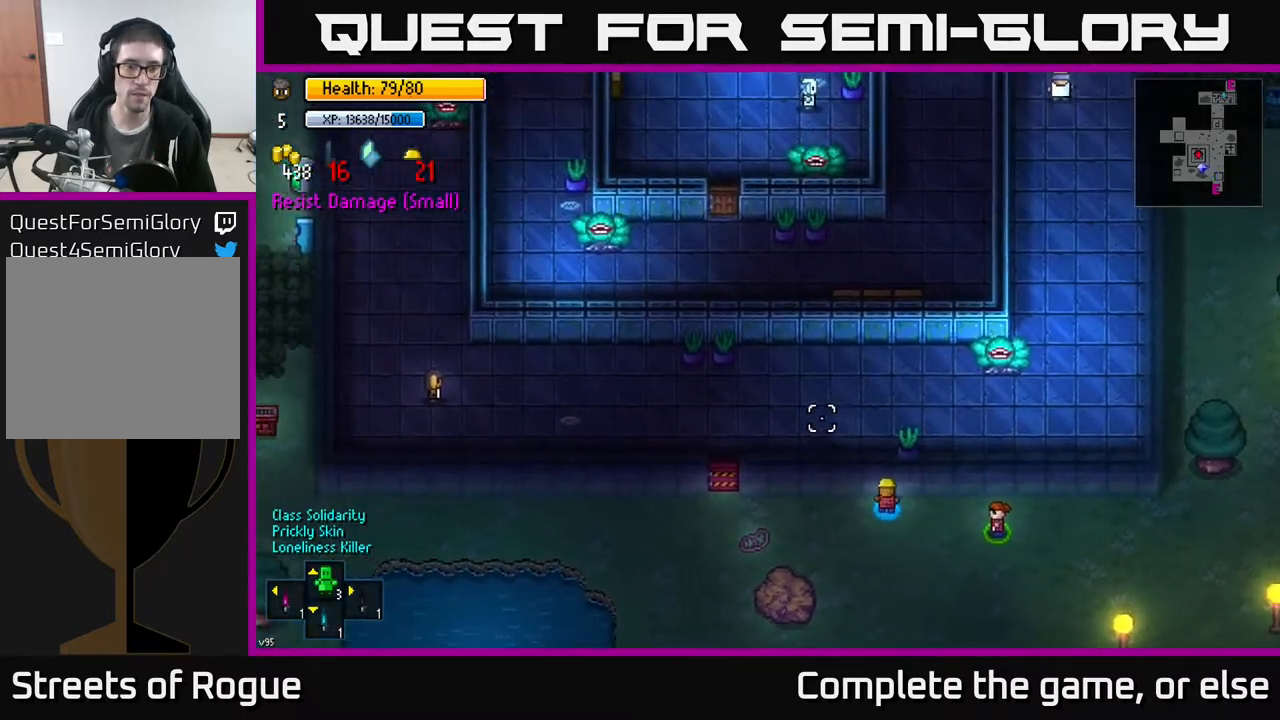
{"buttons": [], "left_stick": "left", "right_stick": "up", "events": [[183, "right_stick", "up"]]}
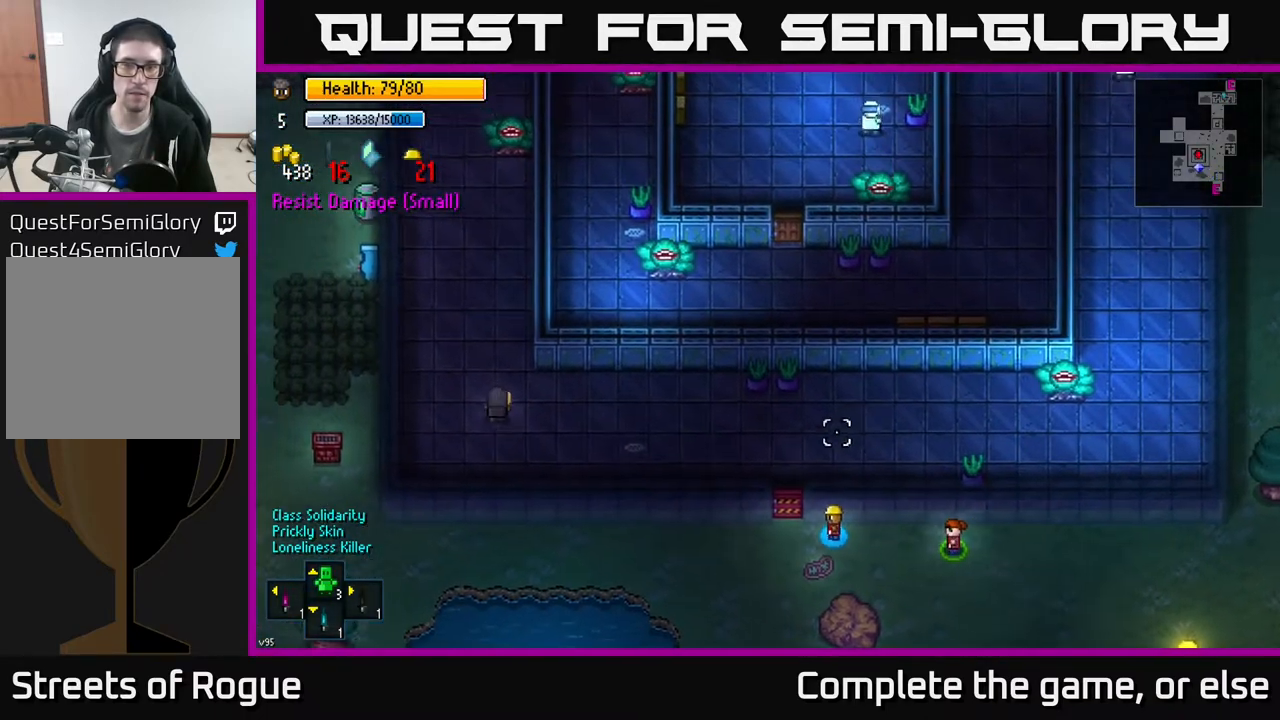
{"buttons": [], "left_stick": "center", "right_stick": "center", "events": [[150, "left_stick", "center"], [350, "right_stick", "center"]]}
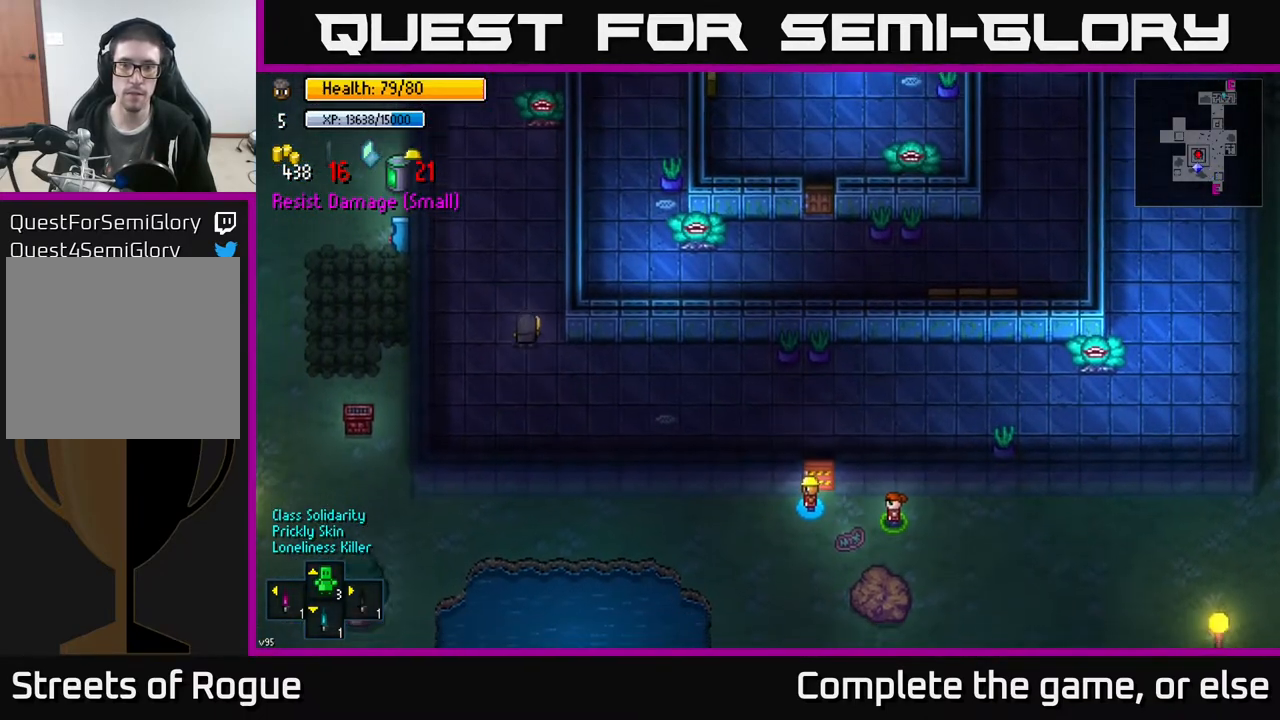
{"buttons": [], "left_stick": "center", "right_stick": "center", "events": [[217, "A", "down"], [283, "A", "up"]]}
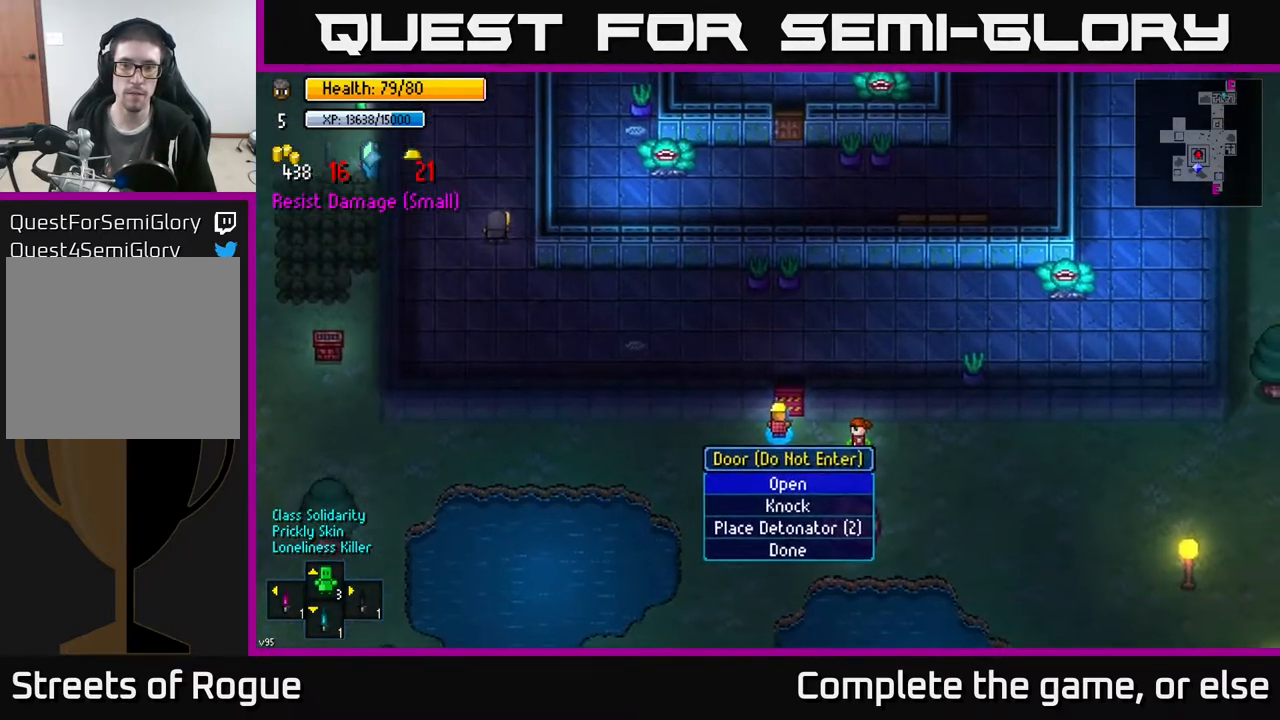
{"buttons": [], "left_stick": "up", "right_stick": "center", "events": [[50, "A", "down"], [133, "A", "up"], [233, "left_stick", "up-right"], [333, "left_stick", "up"]]}
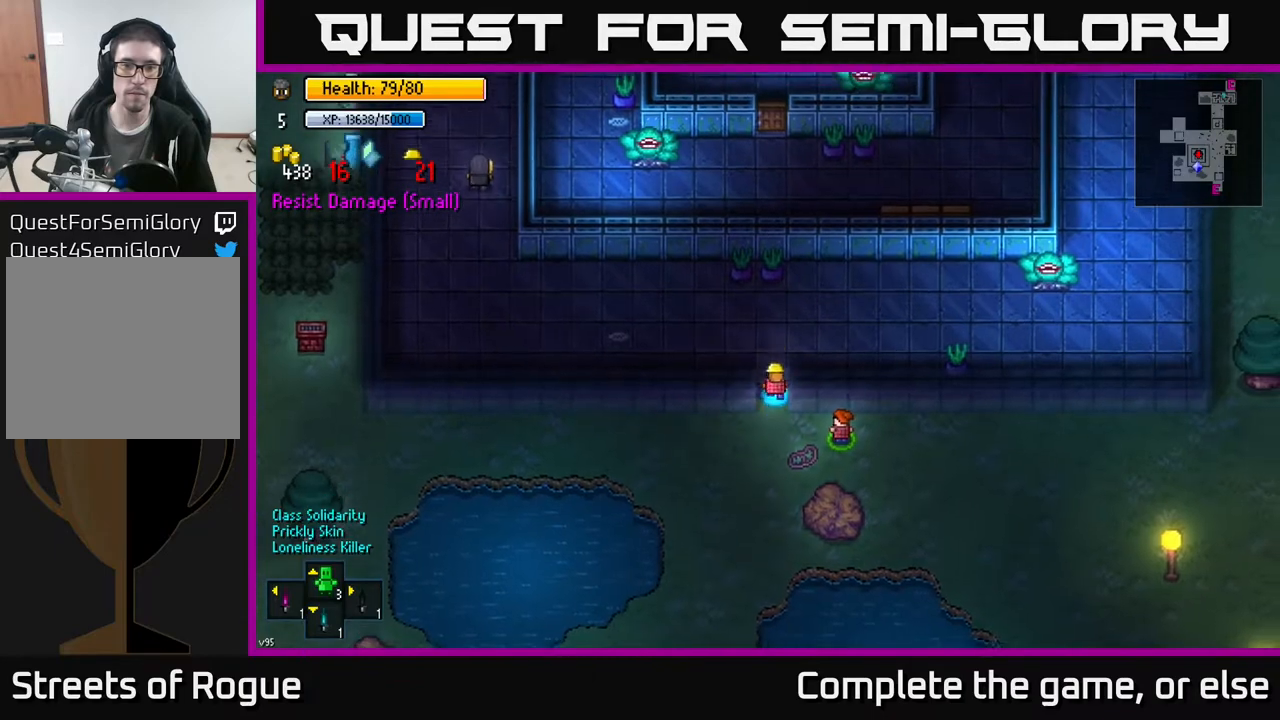
{"buttons": [], "left_stick": "right", "right_stick": "up", "events": [[50, "A", "down"], [67, "left_stick", "up-left"], [117, "A", "up"], [333, "right_stick", "up"], [367, "left_stick", "up-right"], [483, "left_stick", "right"]]}
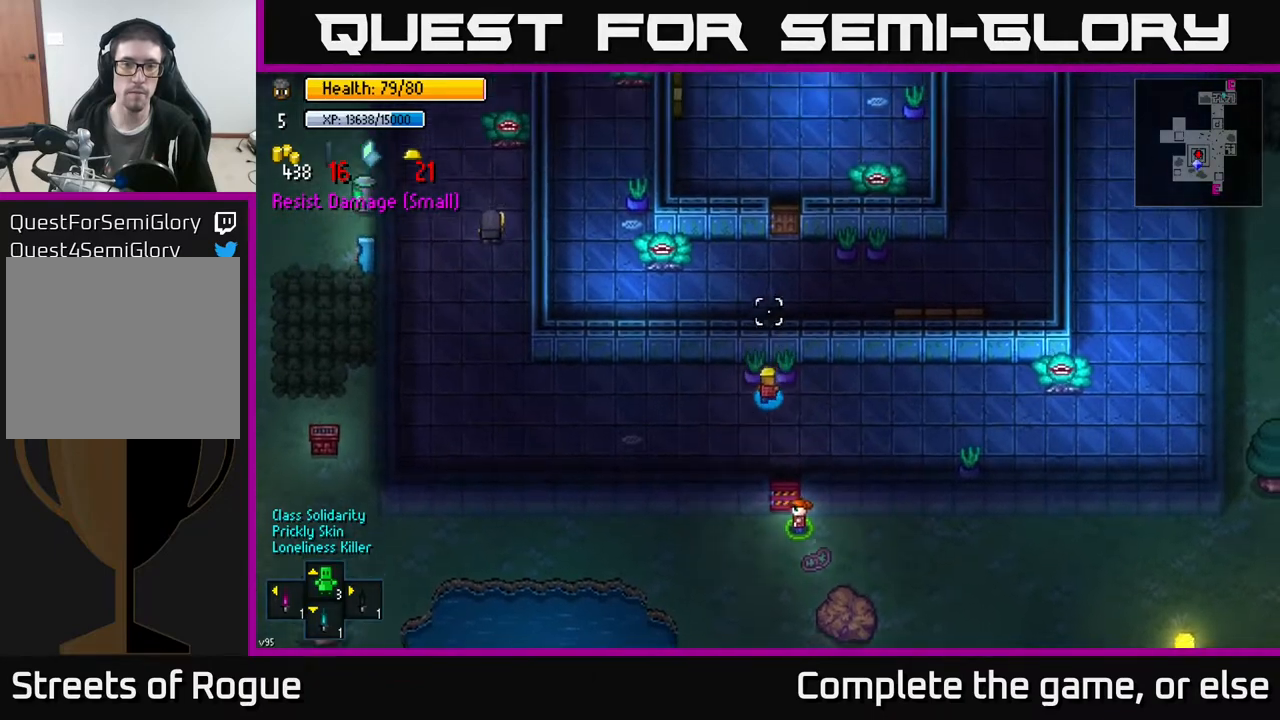
{"buttons": [], "left_stick": "up-left", "right_stick": "up", "events": [[317, "left_stick", "up"], [383, "left_stick", "up-left"]]}
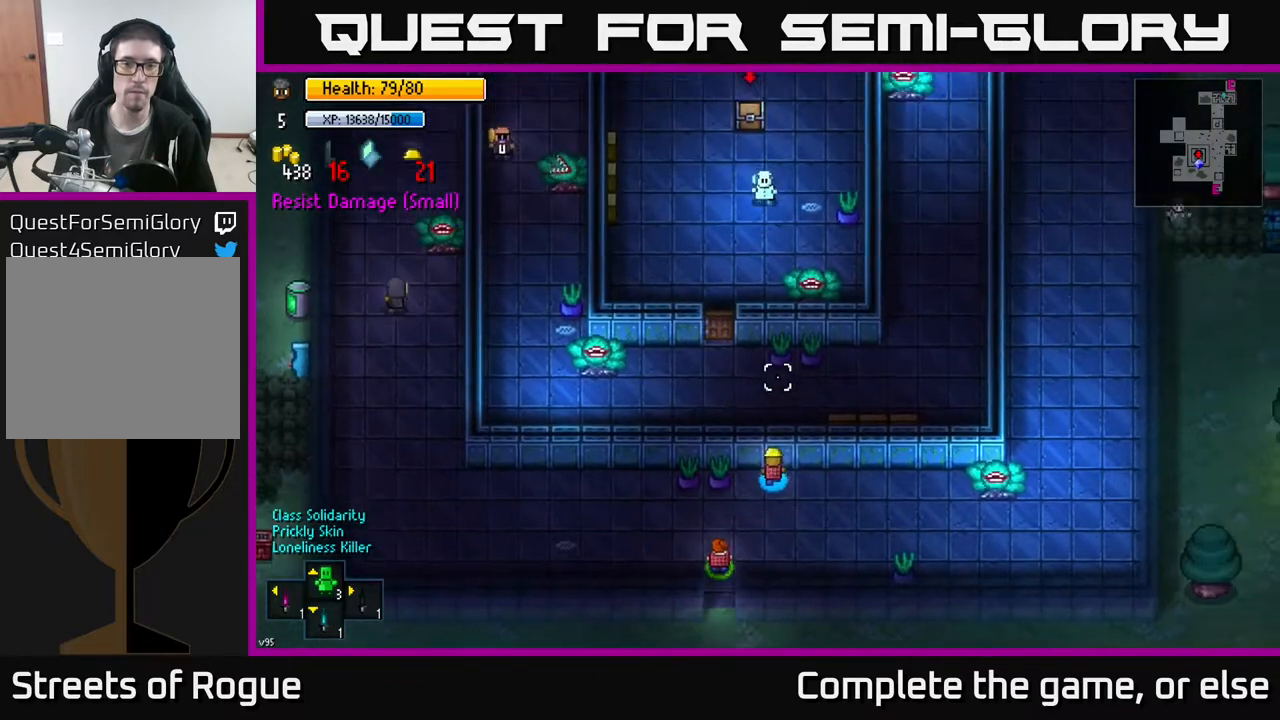
{"buttons": [], "left_stick": "center", "right_stick": "up", "events": [[67, "left_stick", "center"]]}
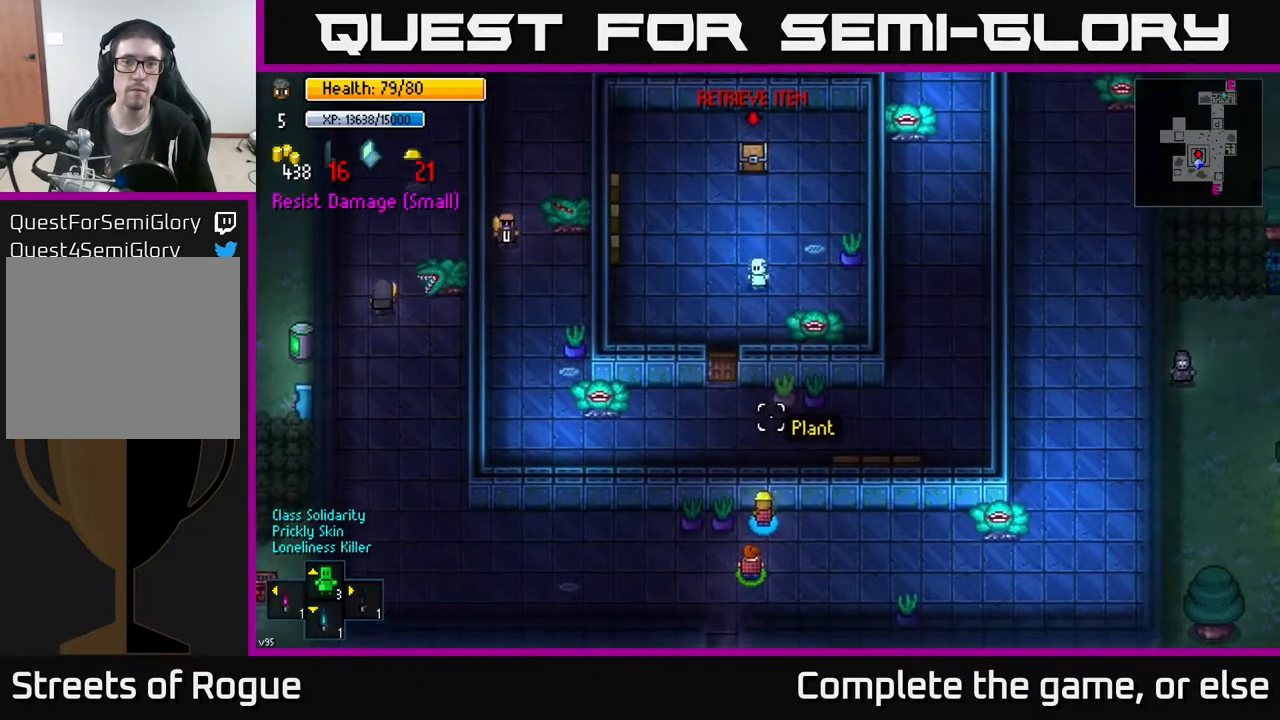
{"buttons": [], "left_stick": "up-left", "right_stick": "center", "events": [[100, "left_stick", "down"], [217, "right_stick", "center"], [250, "left_stick", "center"], [333, "left_stick", "up-left"]]}
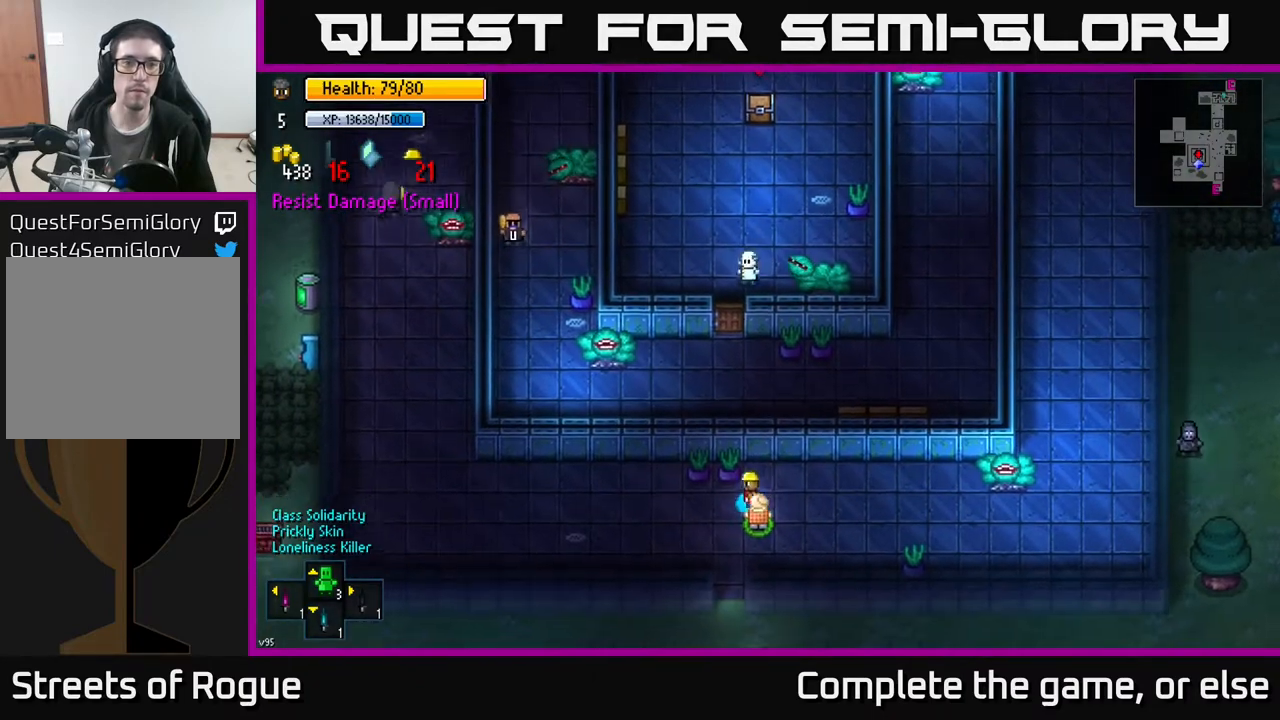
{"buttons": [], "left_stick": "left", "right_stick": "up-right", "events": [[33, "left_stick", "center"], [250, "left_stick", "down-left"], [417, "right_stick", "up-right"], [500, "left_stick", "left"]]}
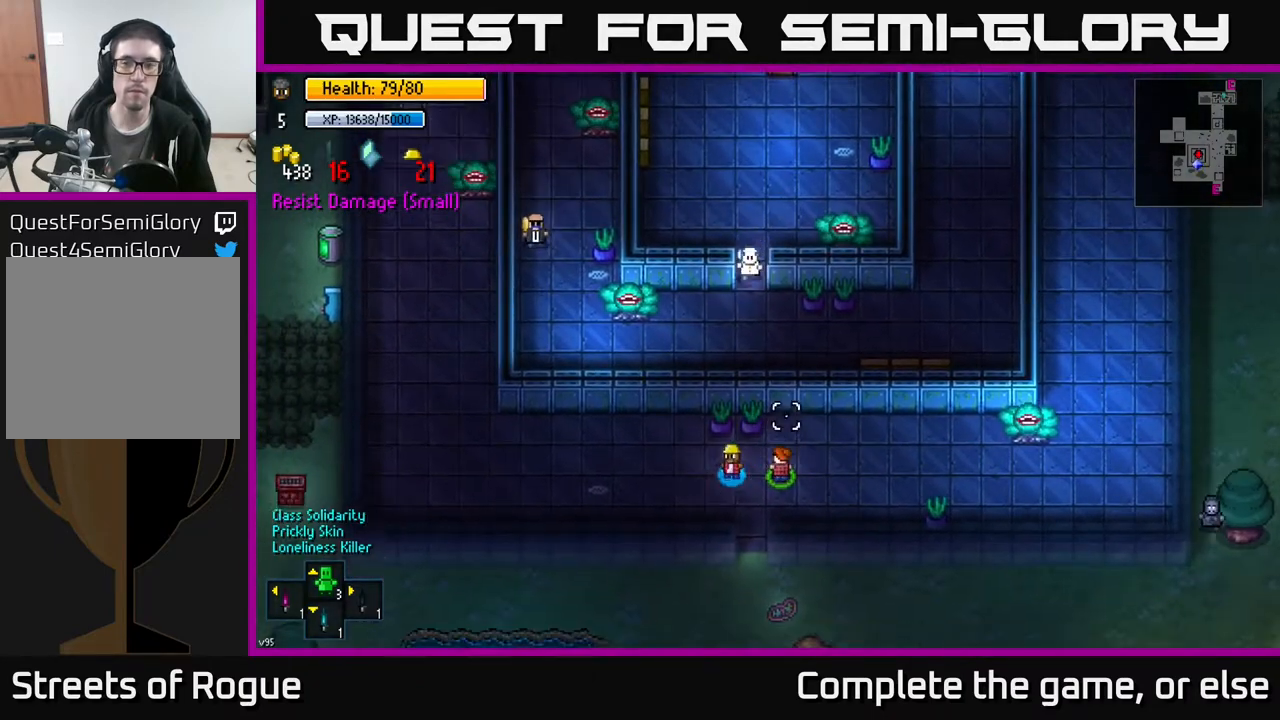
{"buttons": [], "left_stick": "up", "right_stick": "up-right", "events": [[167, "left_stick", "center"], [500, "left_stick", "up"]]}
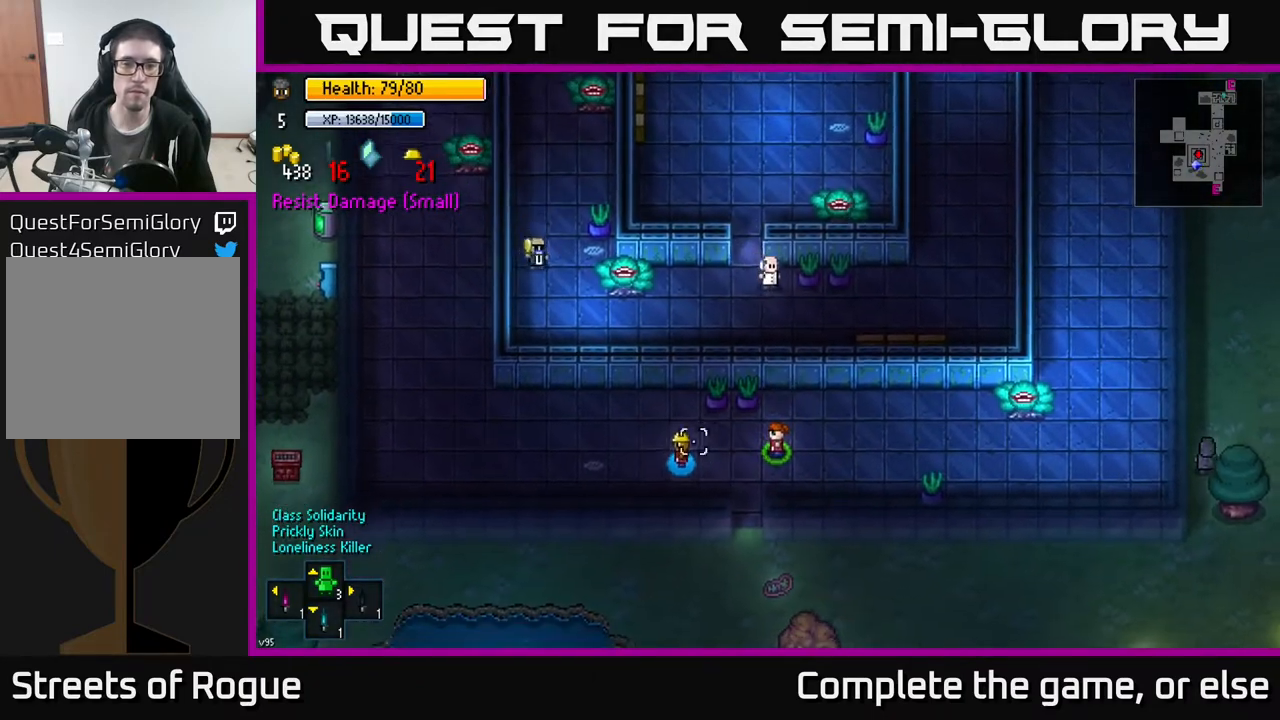
{"buttons": [], "left_stick": "center", "right_stick": "up-right", "events": [[300, "left_stick", "right"], [467, "left_stick", "center"]]}